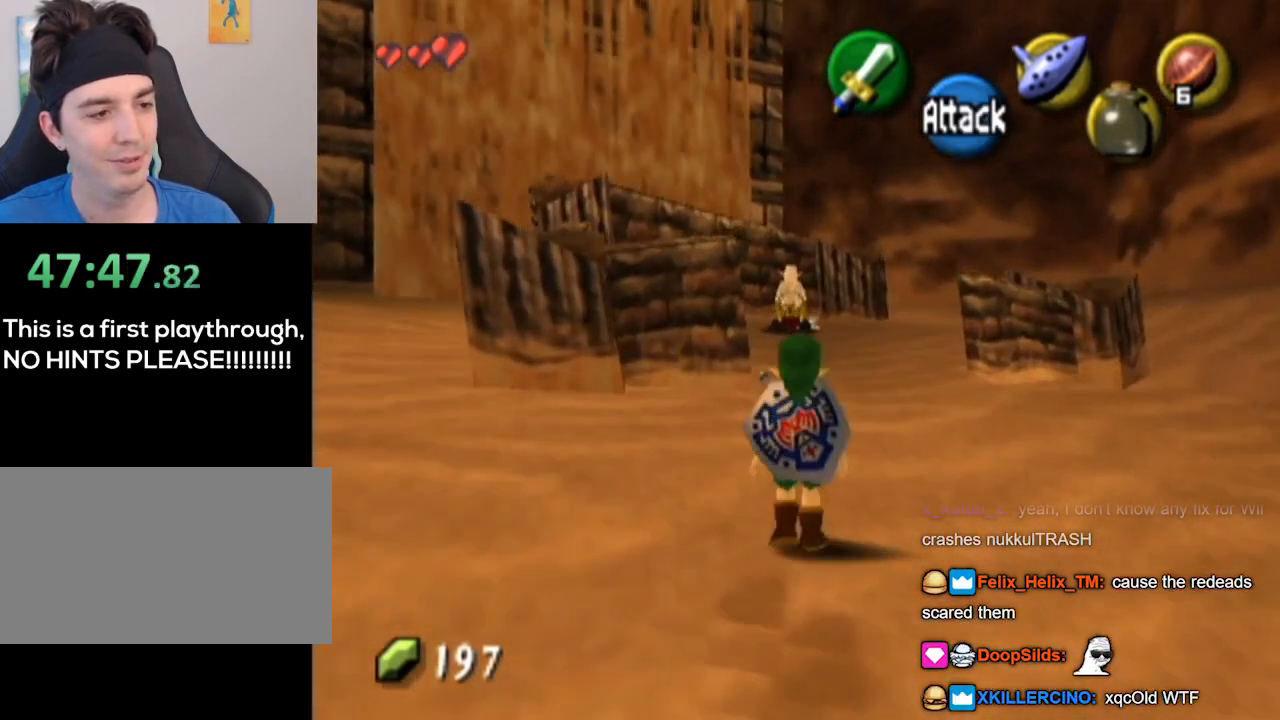
Gameplay with a controller (Nintendo layout); each line is a JSON object with the inputs held at the frame after it. "events" lists button and stick changes between this image and that frame as [ms after this image, input, new state], when the widget could be followed in between. Not read: L3 R3.
{"buttons": [], "left_stick": "up", "right_stick": "center", "events": [[333, "A", "up"]]}
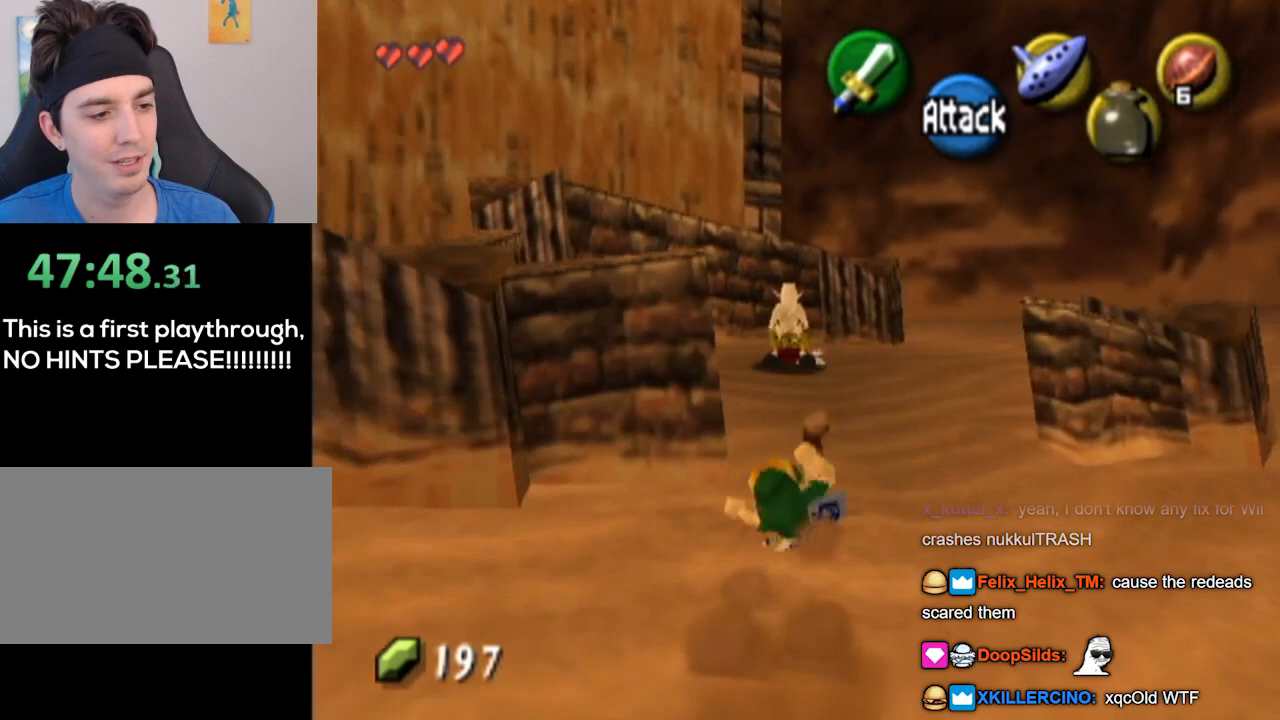
{"buttons": [], "left_stick": "up", "right_stick": "center", "events": []}
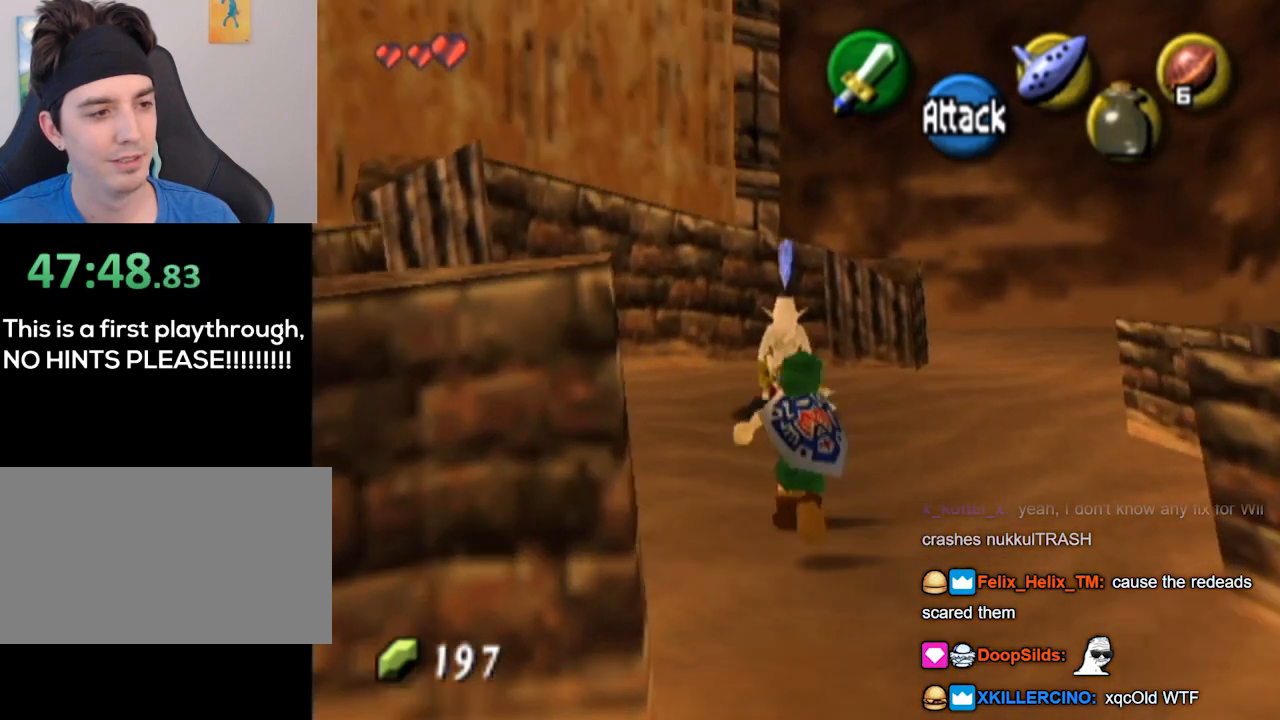
{"buttons": [], "left_stick": "center", "right_stick": "center", "events": [[167, "left_stick", "center"]]}
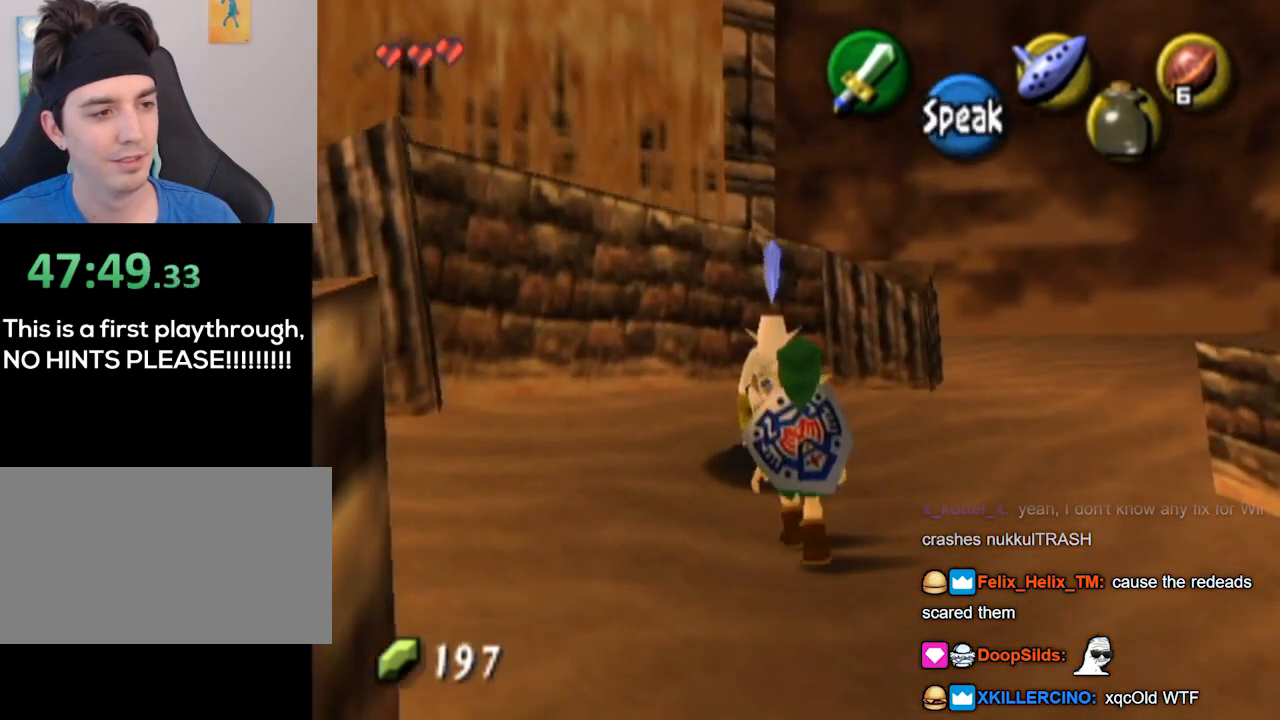
{"buttons": [], "left_stick": "up-left", "right_stick": "center", "events": [[200, "right_stick", "up"], [300, "right_stick", "center"], [467, "left_stick", "up-left"]]}
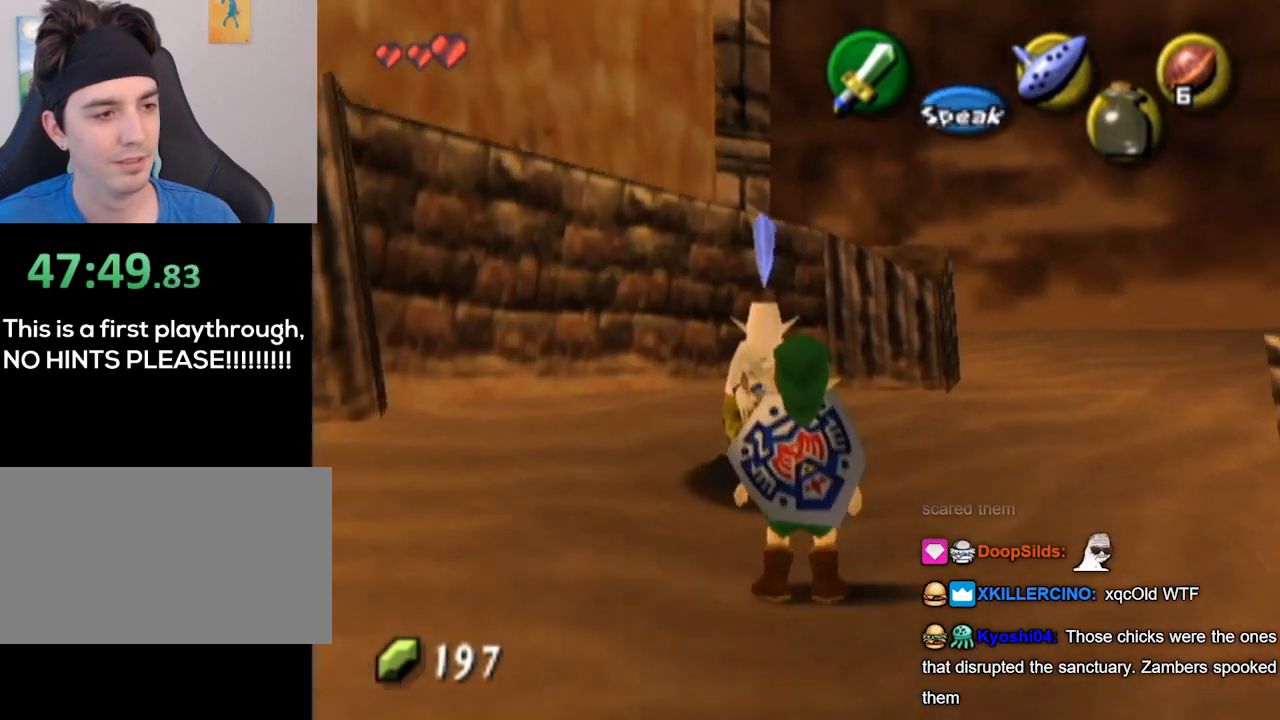
{"buttons": [], "left_stick": "center", "right_stick": "down", "events": [[133, "left_stick", "center"], [500, "right_stick", "down"]]}
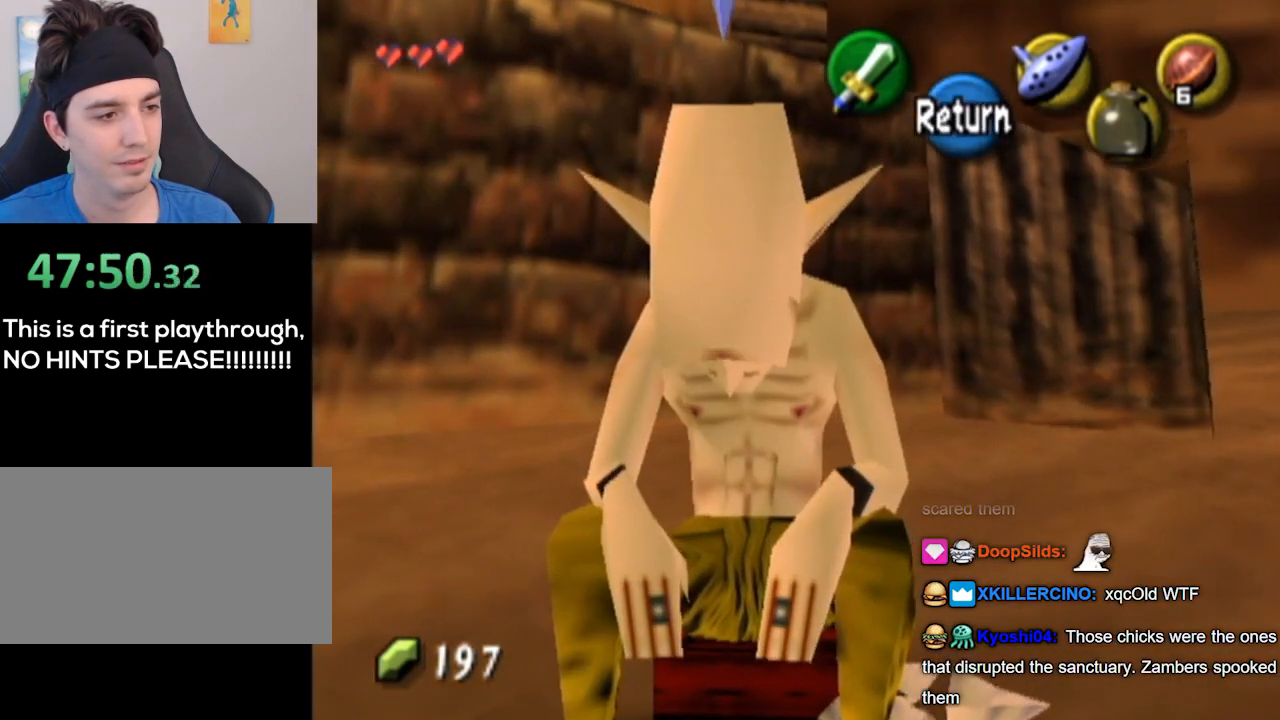
{"buttons": [], "left_stick": "center", "right_stick": "center", "events": [[67, "right_stick", "center"]]}
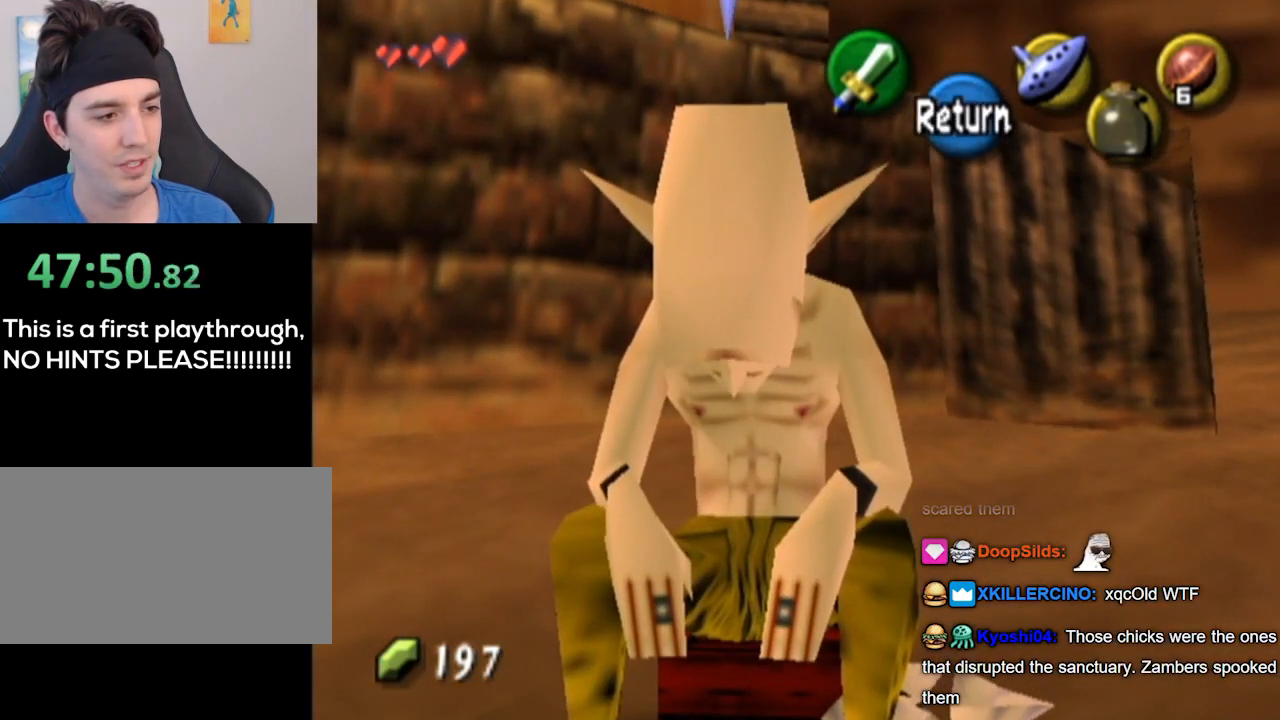
{"buttons": [], "left_stick": "center", "right_stick": "center", "events": [[133, "A", "down"], [200, "A", "up"], [233, "left_stick", "up"], [300, "A", "down"], [367, "left_stick", "center"], [400, "A", "up"]]}
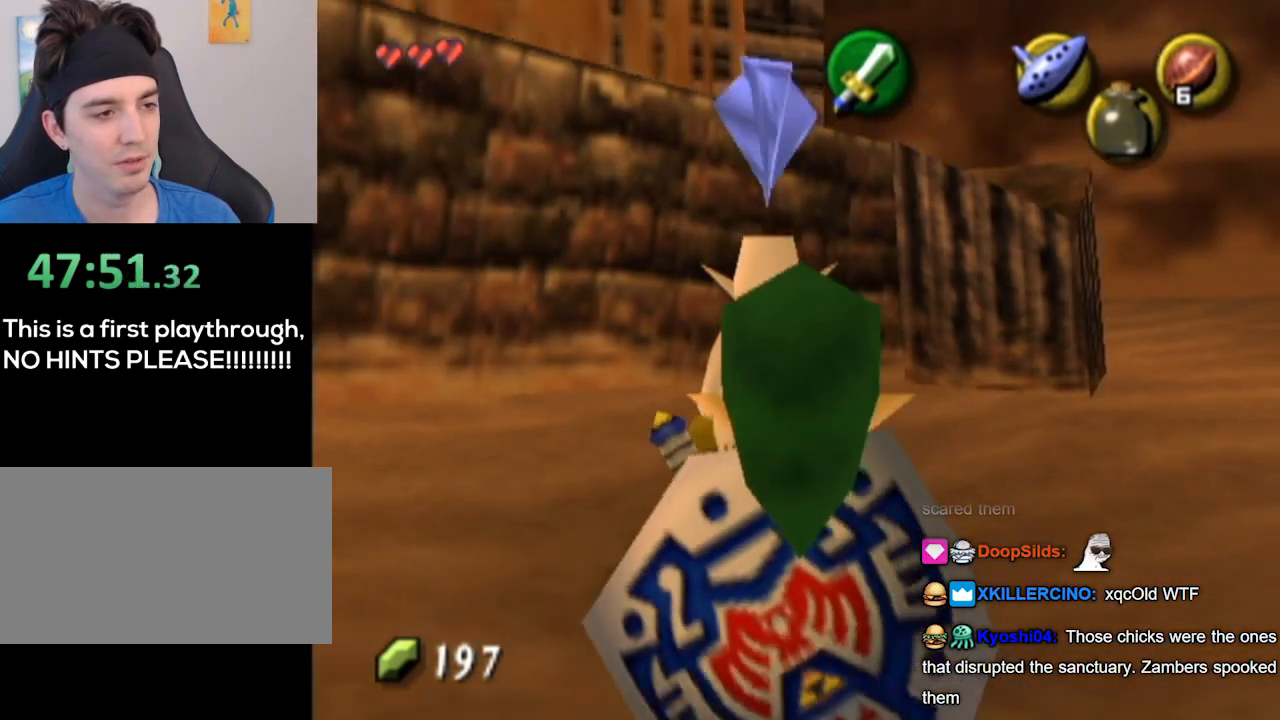
{"buttons": [], "left_stick": "center", "right_stick": "center", "events": []}
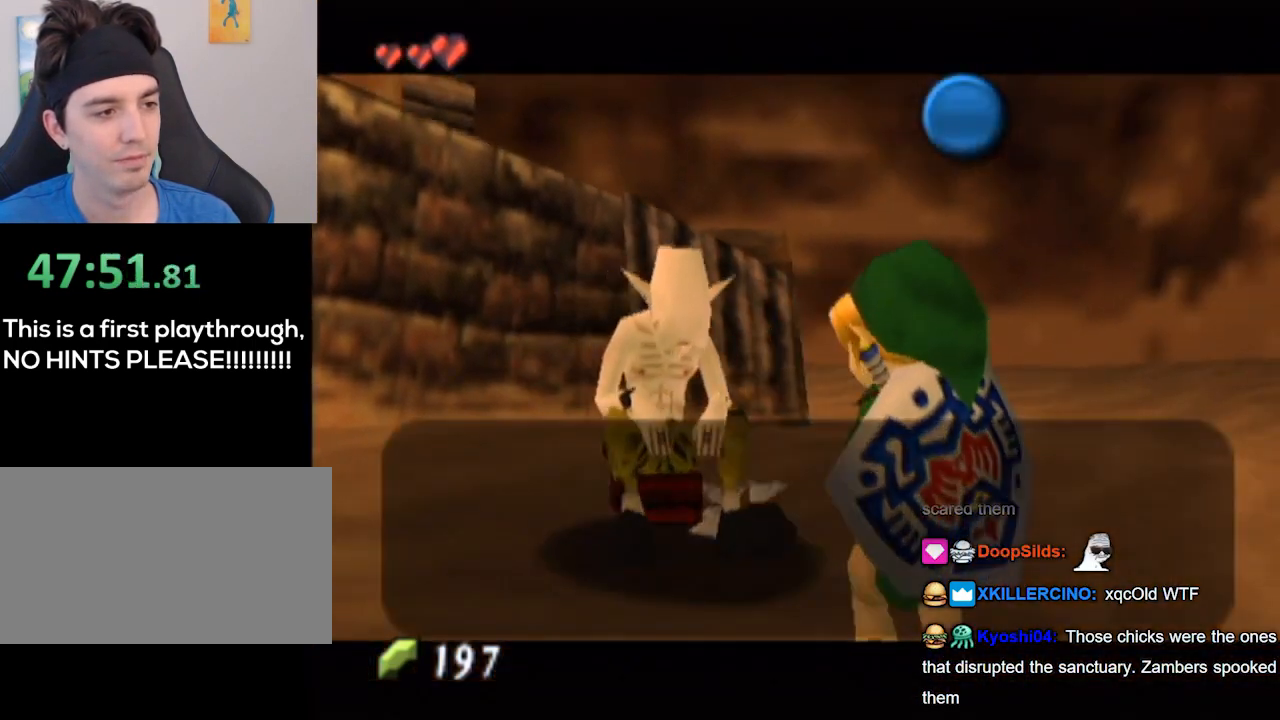
{"buttons": [], "left_stick": "center", "right_stick": "center", "events": []}
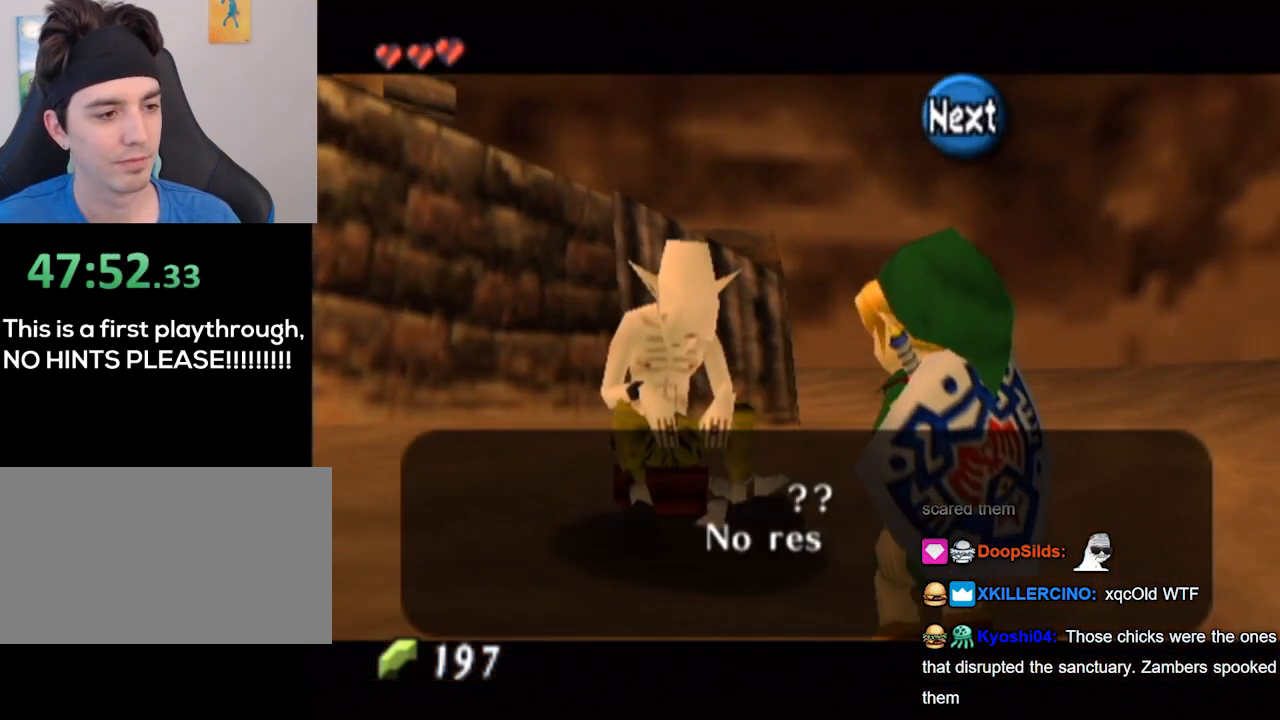
{"buttons": [], "left_stick": "center", "right_stick": "center", "events": []}
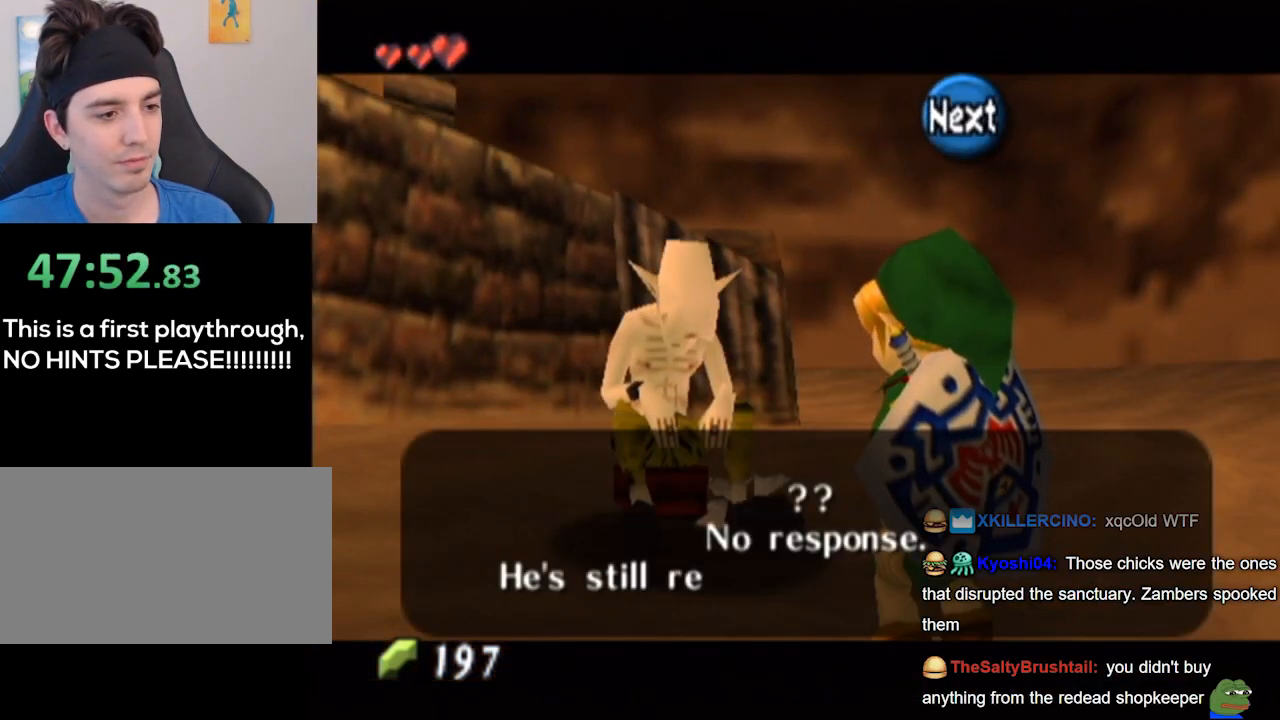
{"buttons": [], "left_stick": "center", "right_stick": "center", "events": []}
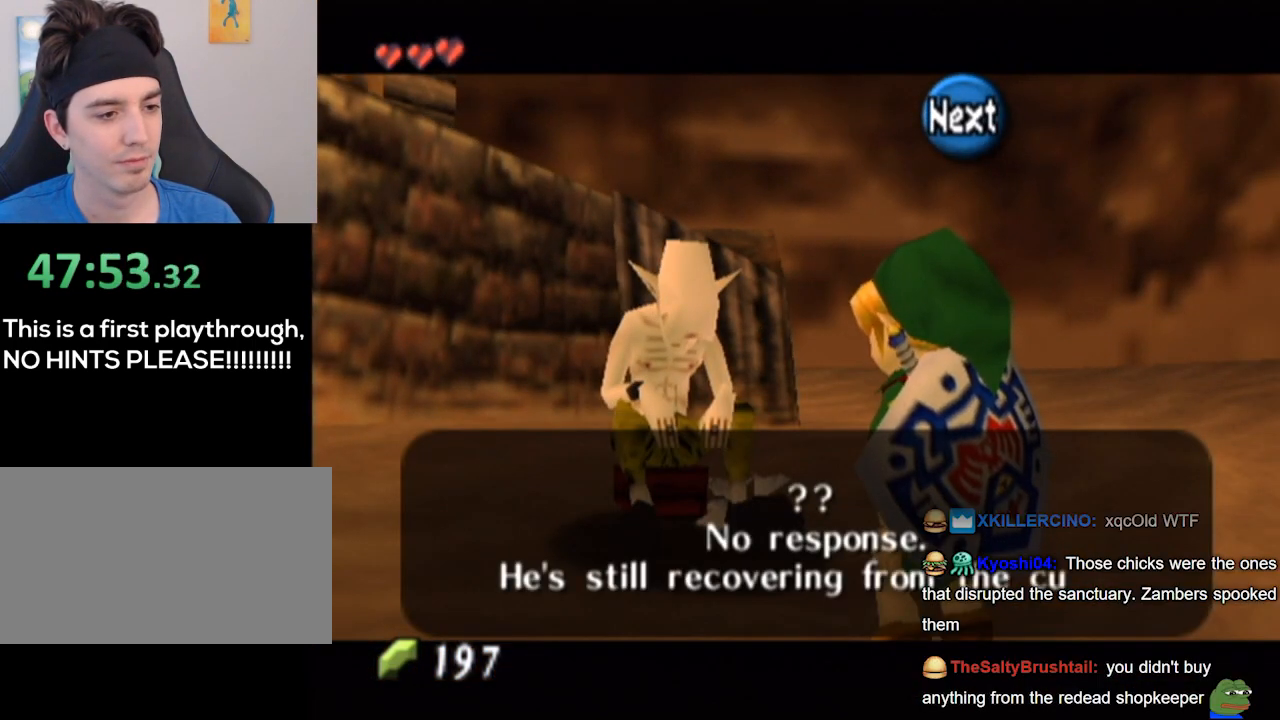
{"buttons": [], "left_stick": "center", "right_stick": "center", "events": []}
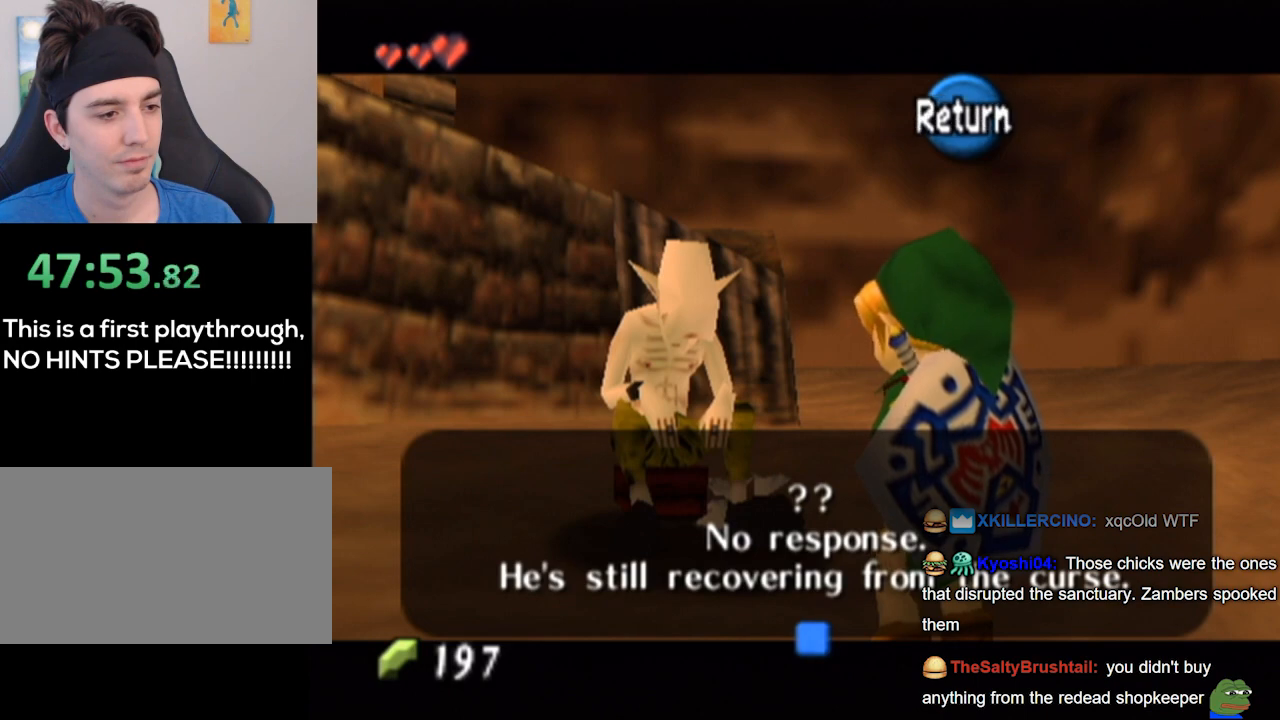
{"buttons": [], "left_stick": "center", "right_stick": "center", "events": []}
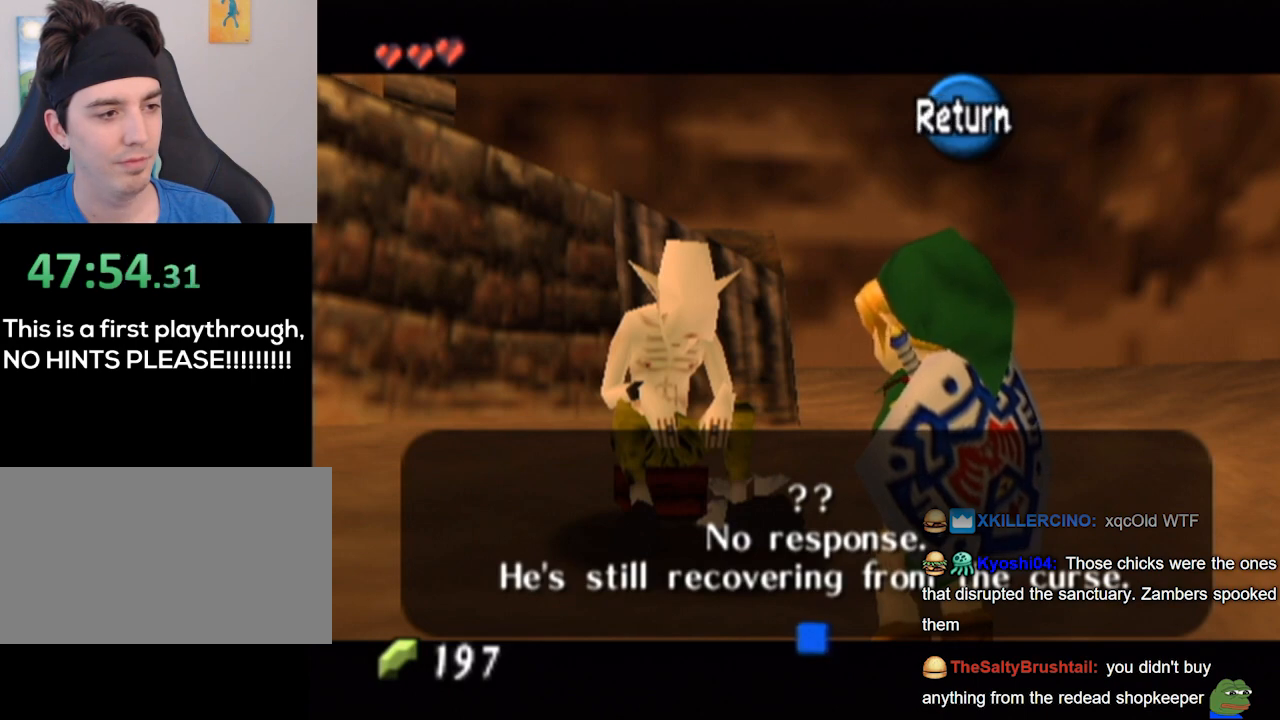
{"buttons": [], "left_stick": "center", "right_stick": "center", "events": []}
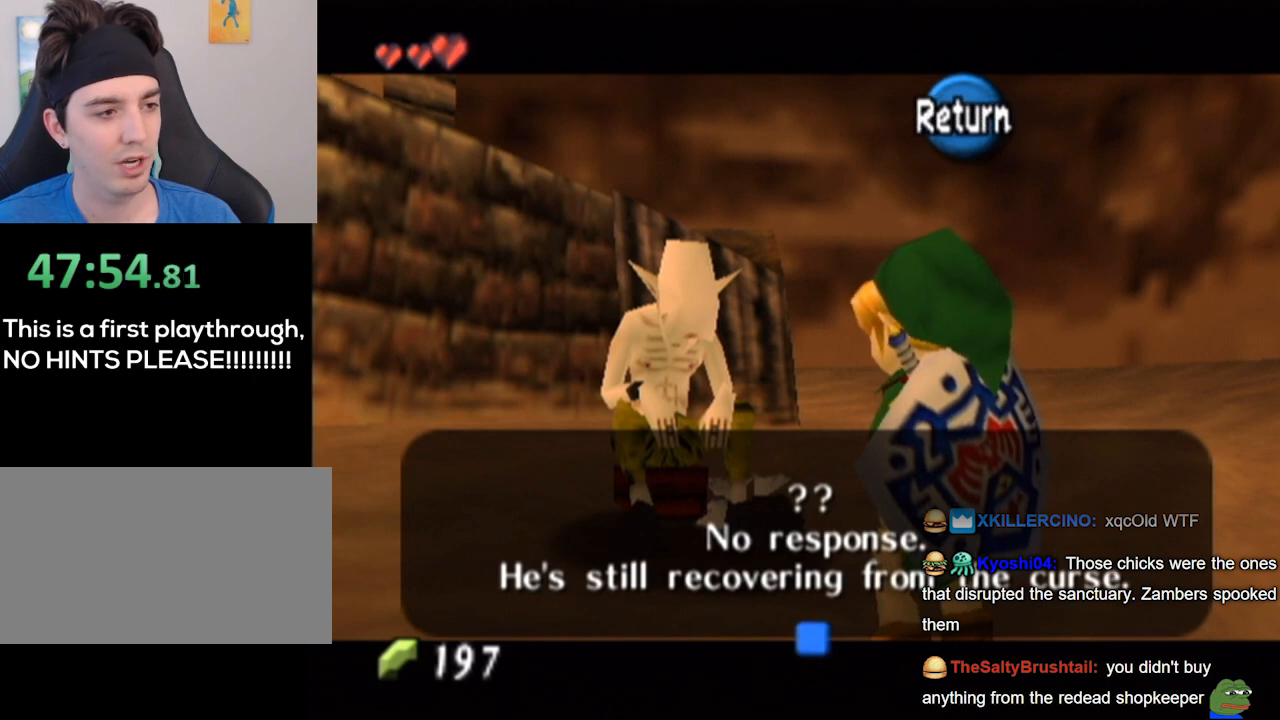
{"buttons": [], "left_stick": "center", "right_stick": "center", "events": []}
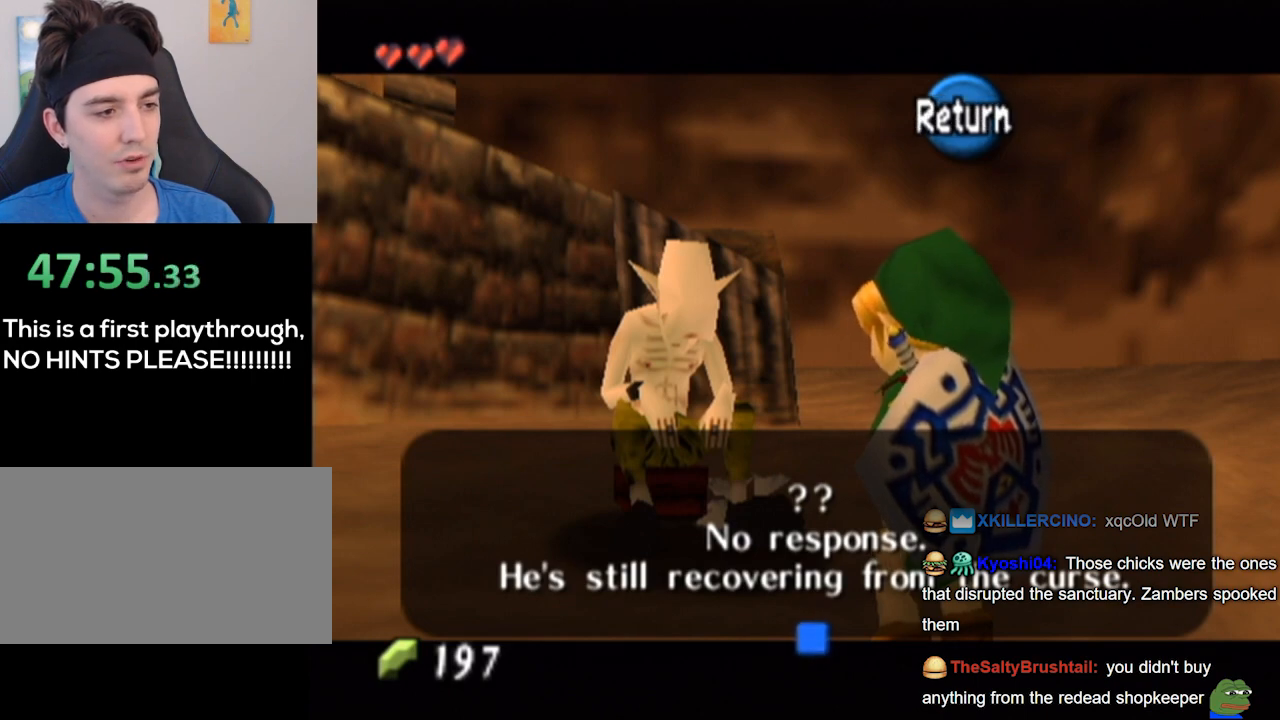
{"buttons": [], "left_stick": "down-right", "right_stick": "center", "events": [[400, "A", "down"], [467, "A", "up"], [500, "left_stick", "down-right"]]}
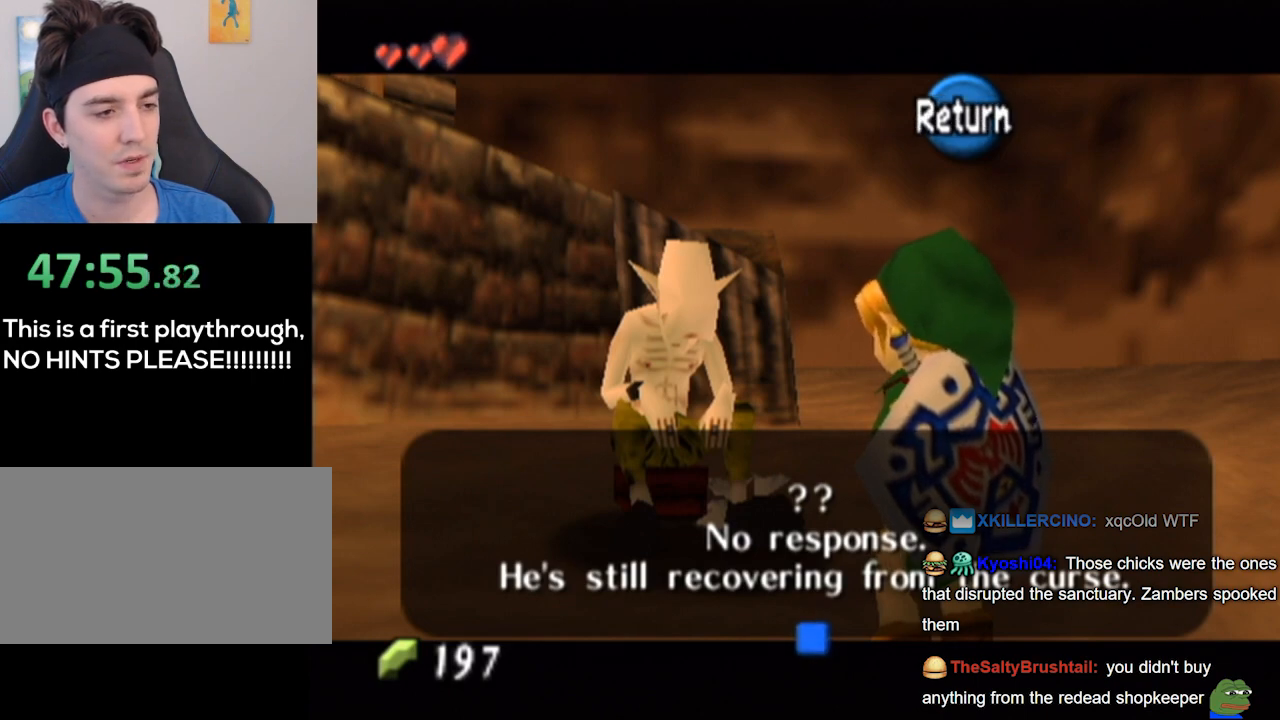
{"buttons": [], "left_stick": "down-right", "right_stick": "center", "events": []}
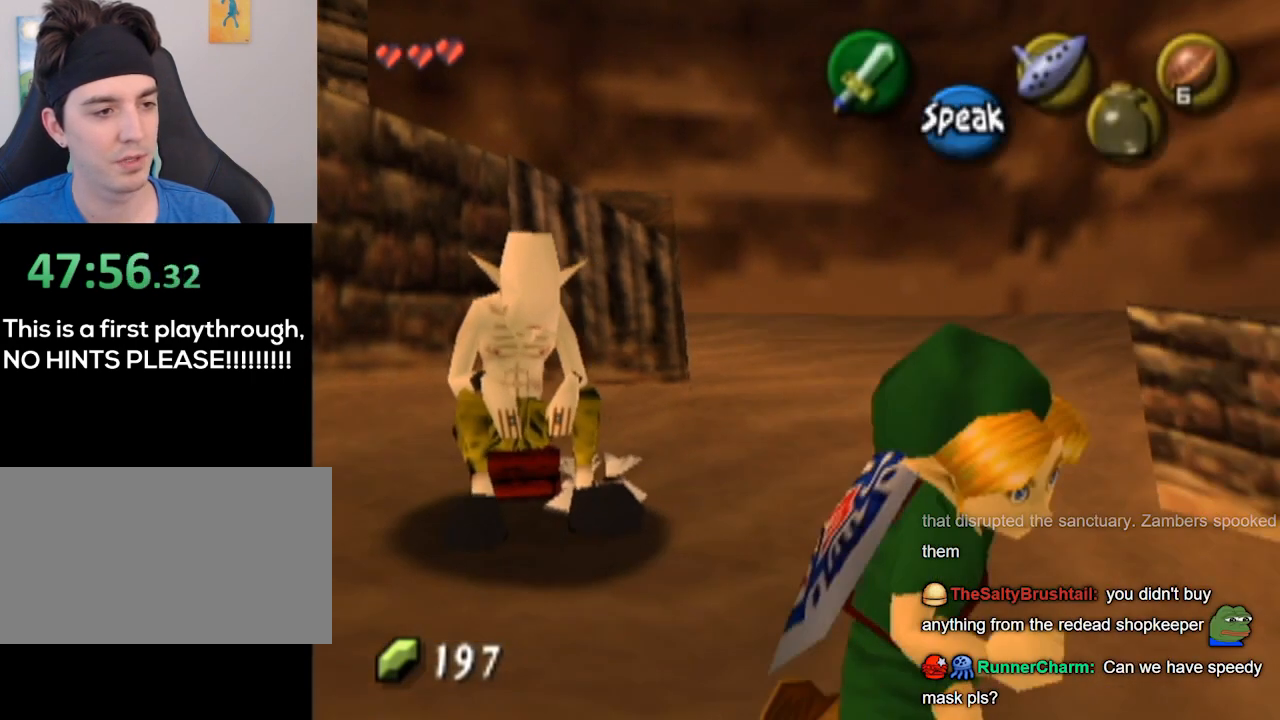
{"buttons": [], "left_stick": "down-right", "right_stick": "center", "events": [[200, "A", "down"], [200, "L1", "down"], [233, "A", "up"], [467, "L1", "up"]]}
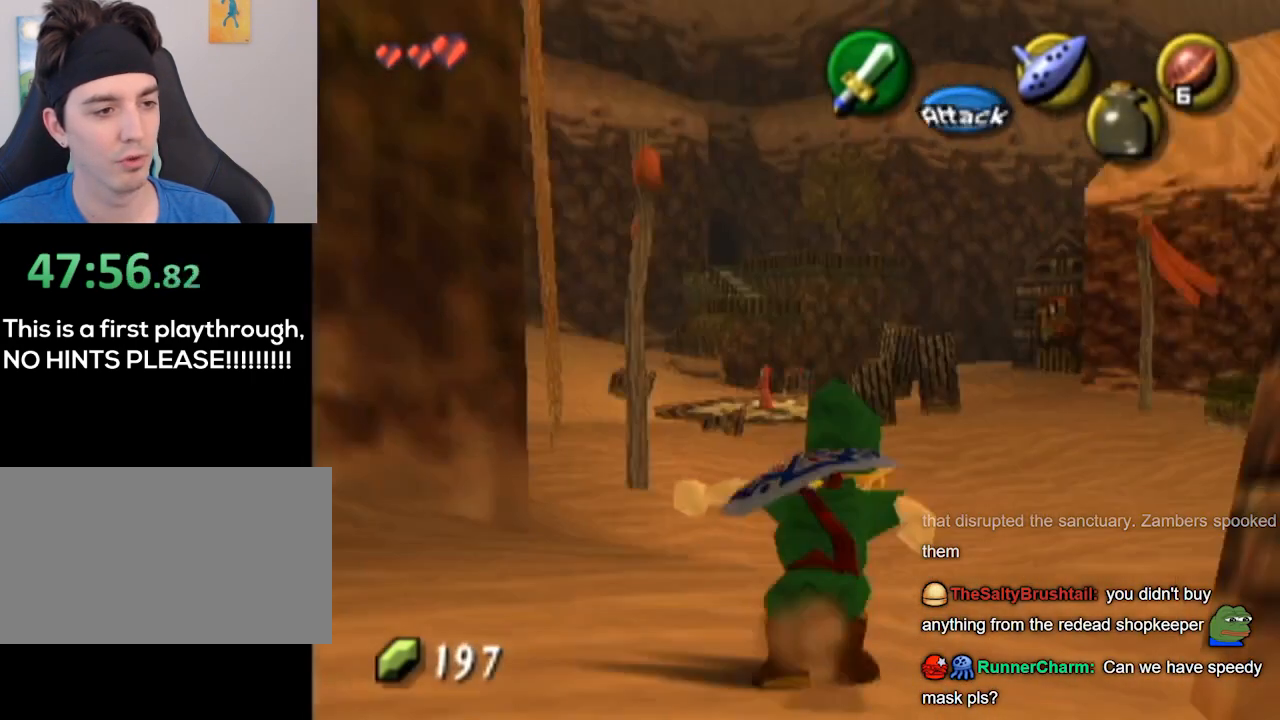
{"buttons": [], "left_stick": "up-right", "right_stick": "center", "events": [[67, "left_stick", "up"], [267, "left_stick", "up-right"]]}
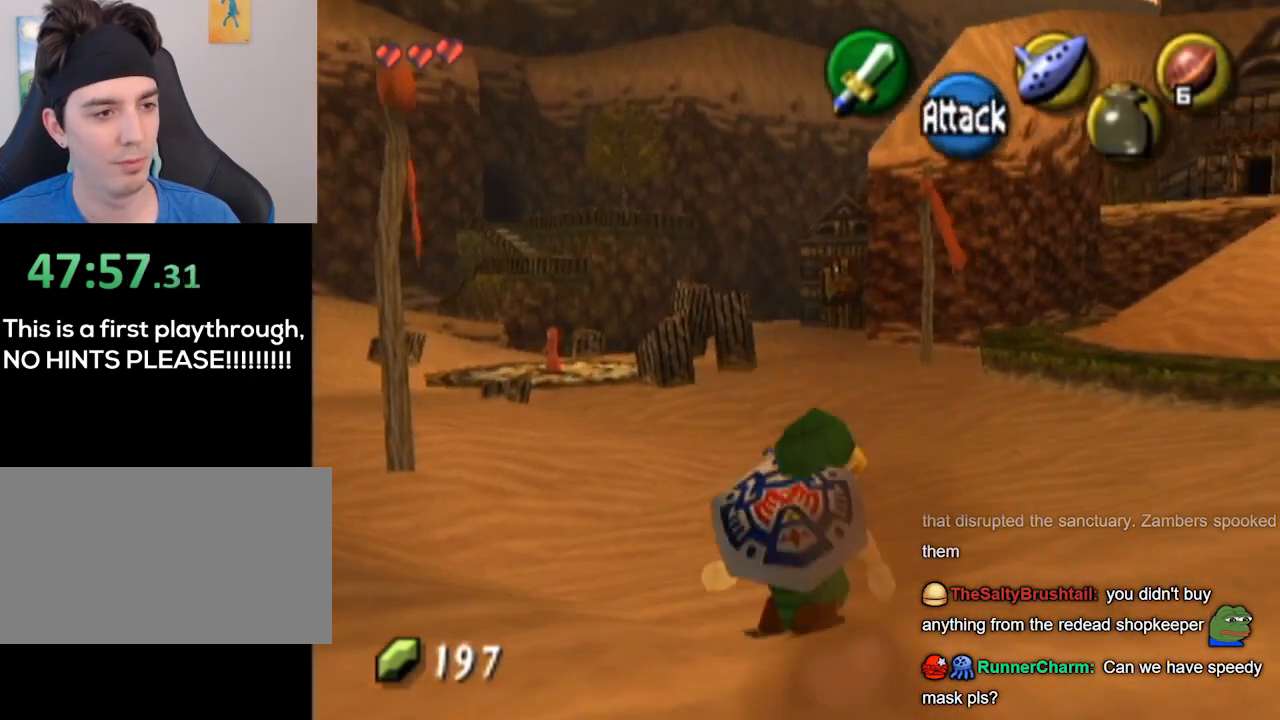
{"buttons": [], "left_stick": "up", "right_stick": "center", "events": [[33, "A", "down"], [100, "A", "up"], [100, "L1", "down"], [333, "L1", "up"], [367, "left_stick", "up"]]}
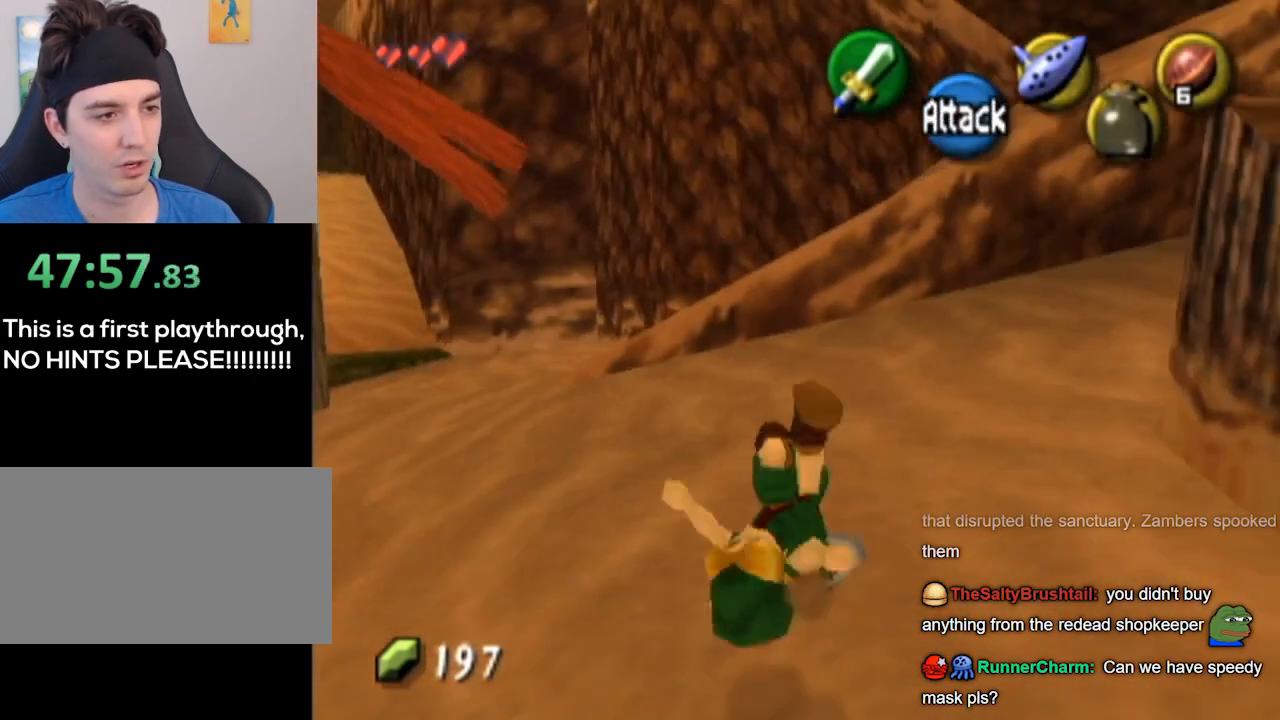
{"buttons": [], "left_stick": "up-left", "right_stick": "center", "events": [[300, "left_stick", "up-left"]]}
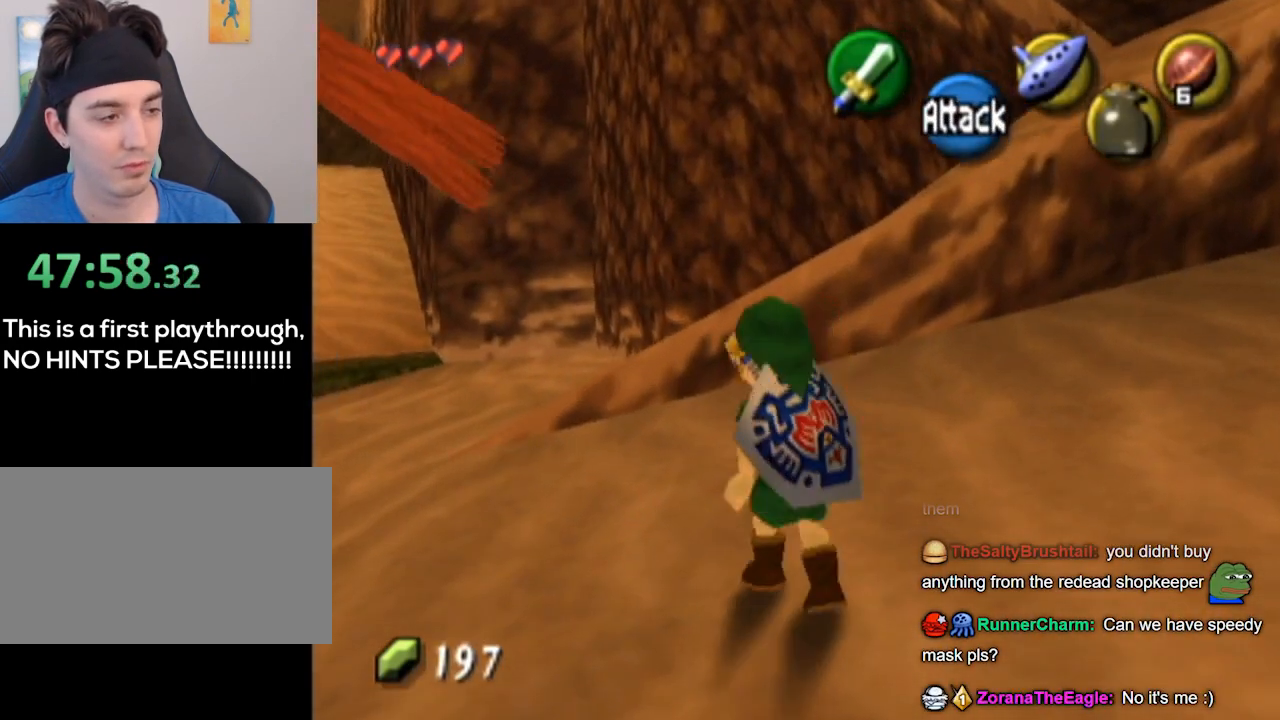
{"buttons": [], "left_stick": "up", "right_stick": "center", "events": [[333, "left_stick", "up"]]}
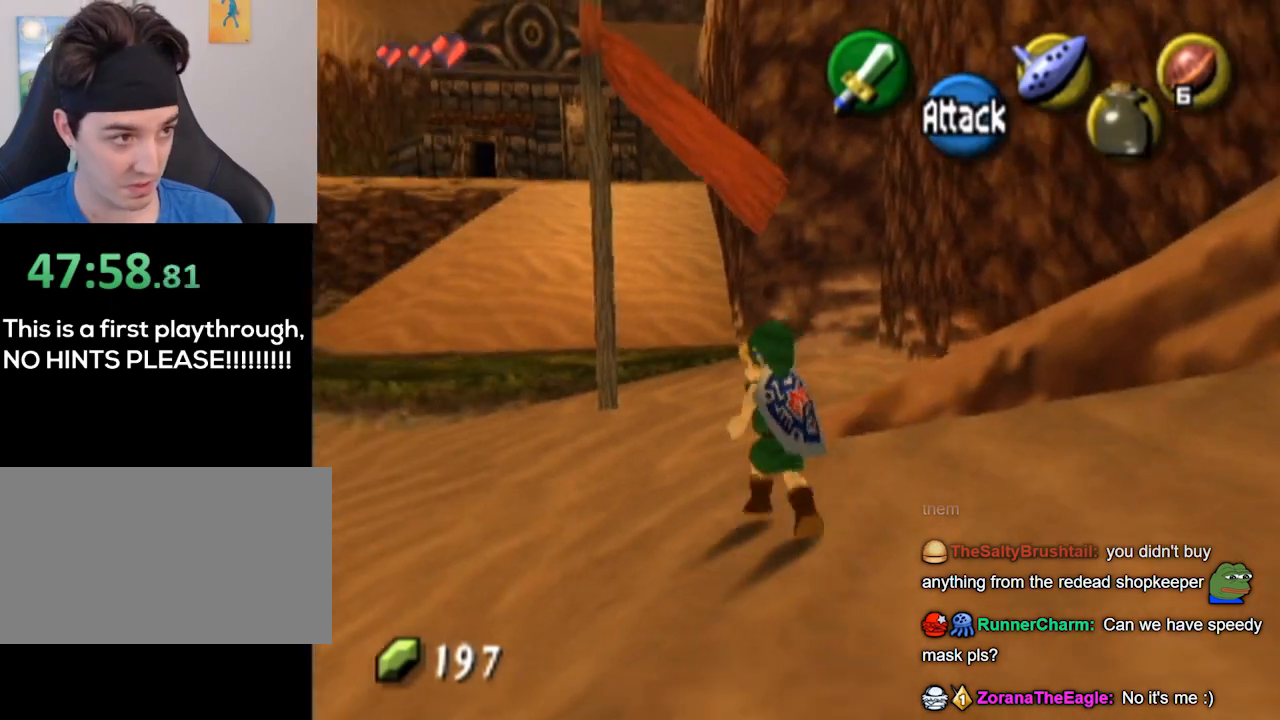
{"buttons": [], "left_stick": "up-right", "right_stick": "center", "events": [[300, "left_stick", "up-right"]]}
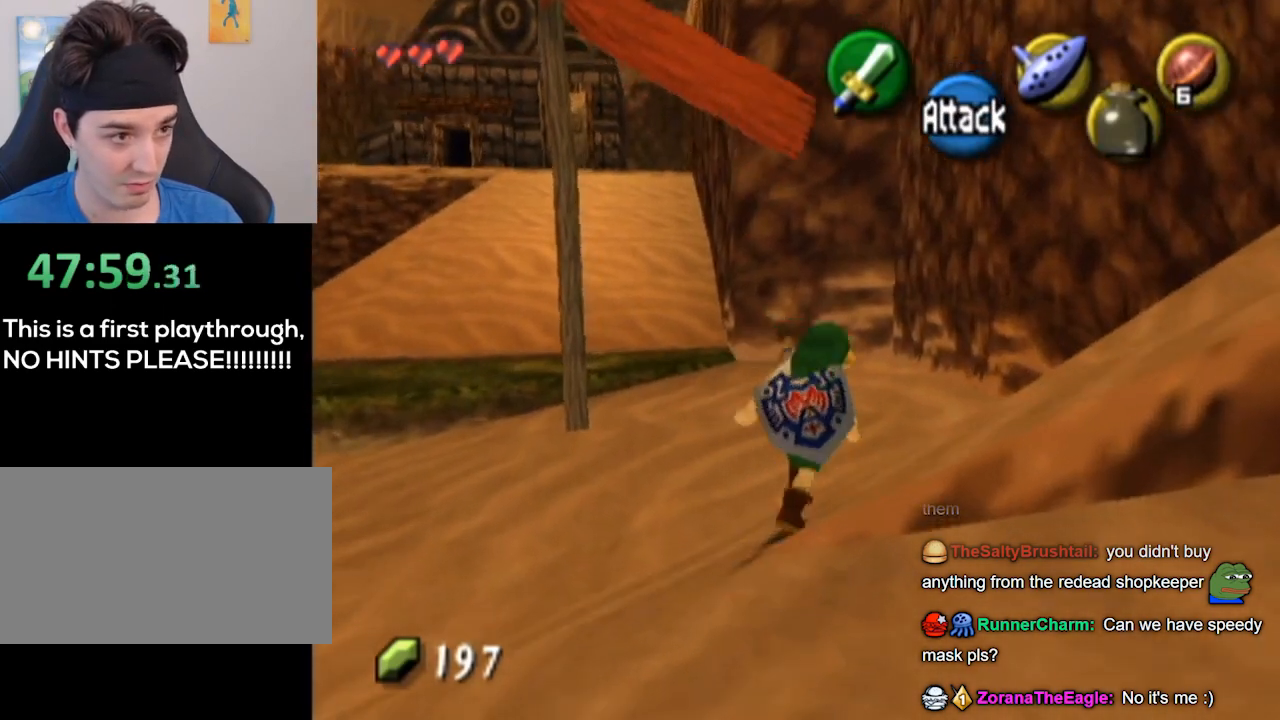
{"buttons": [], "left_stick": "up", "right_stick": "center", "events": [[133, "A", "down"], [133, "L1", "down"], [167, "A", "up"], [367, "L1", "up"], [400, "left_stick", "up"]]}
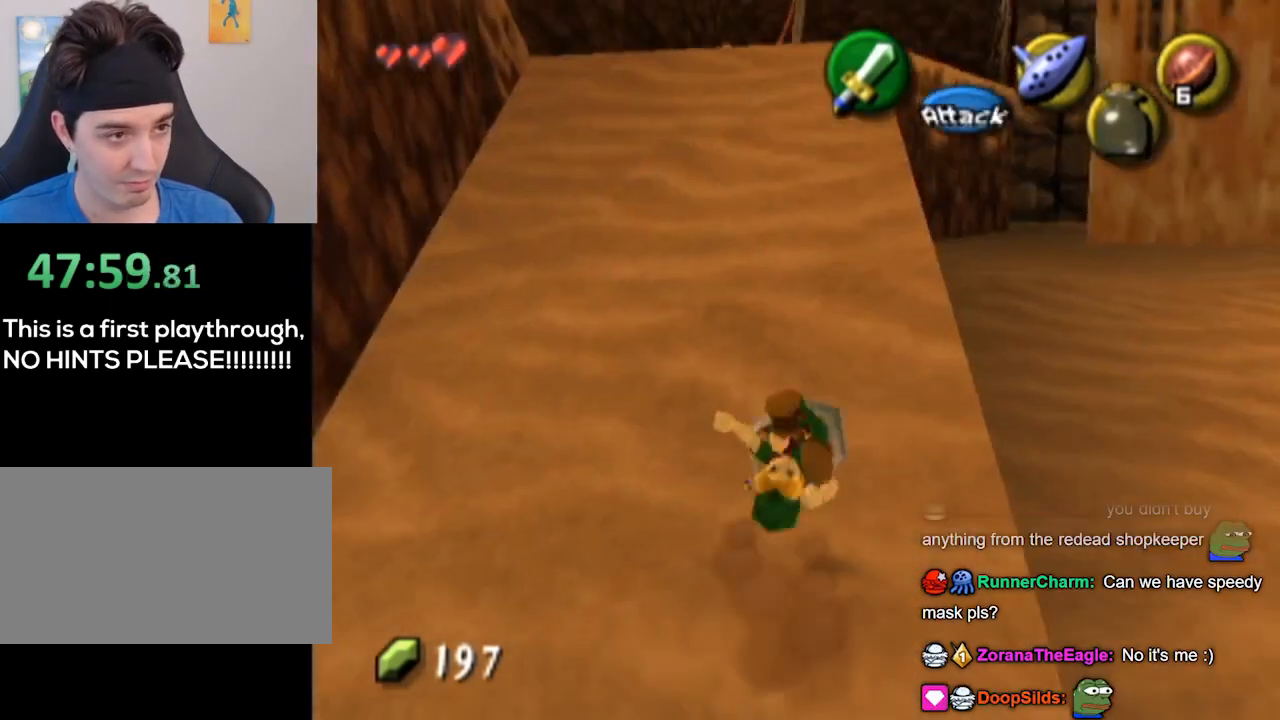
{"buttons": ["A"], "left_stick": "up", "right_stick": "center", "events": [[400, "A", "down"]]}
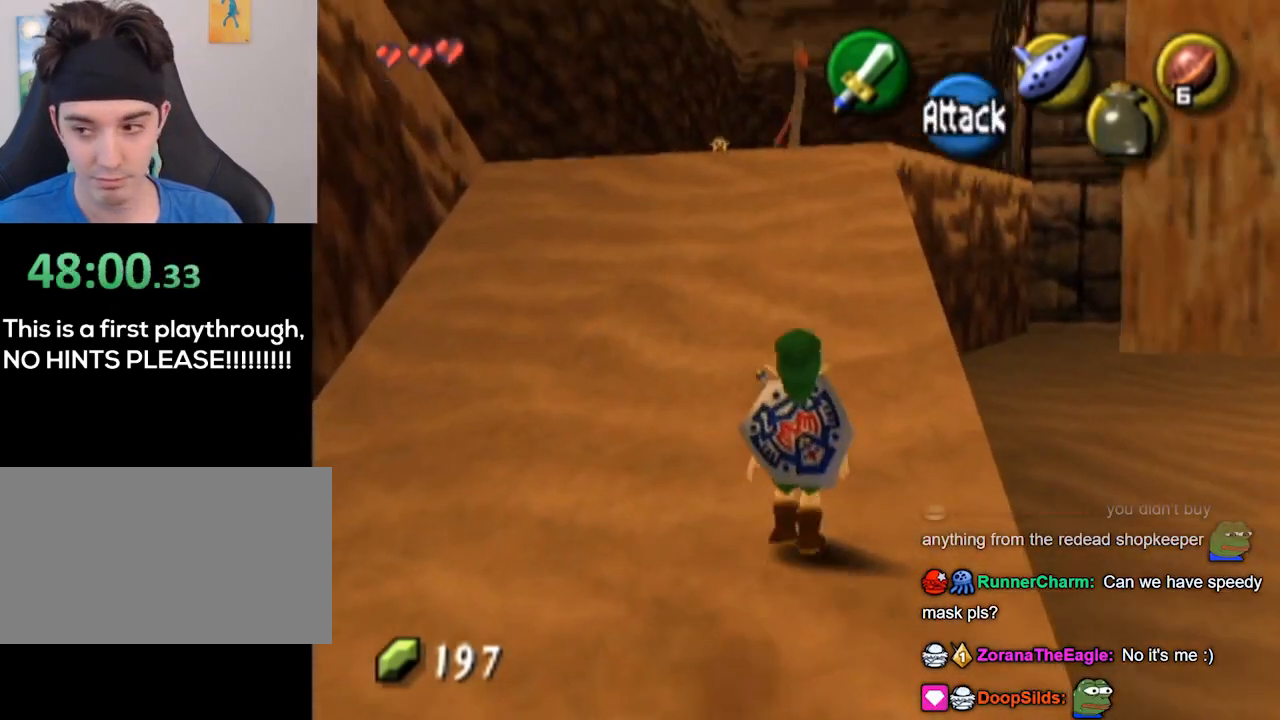
{"buttons": [], "left_stick": "up", "right_stick": "center", "events": [[267, "A", "up"]]}
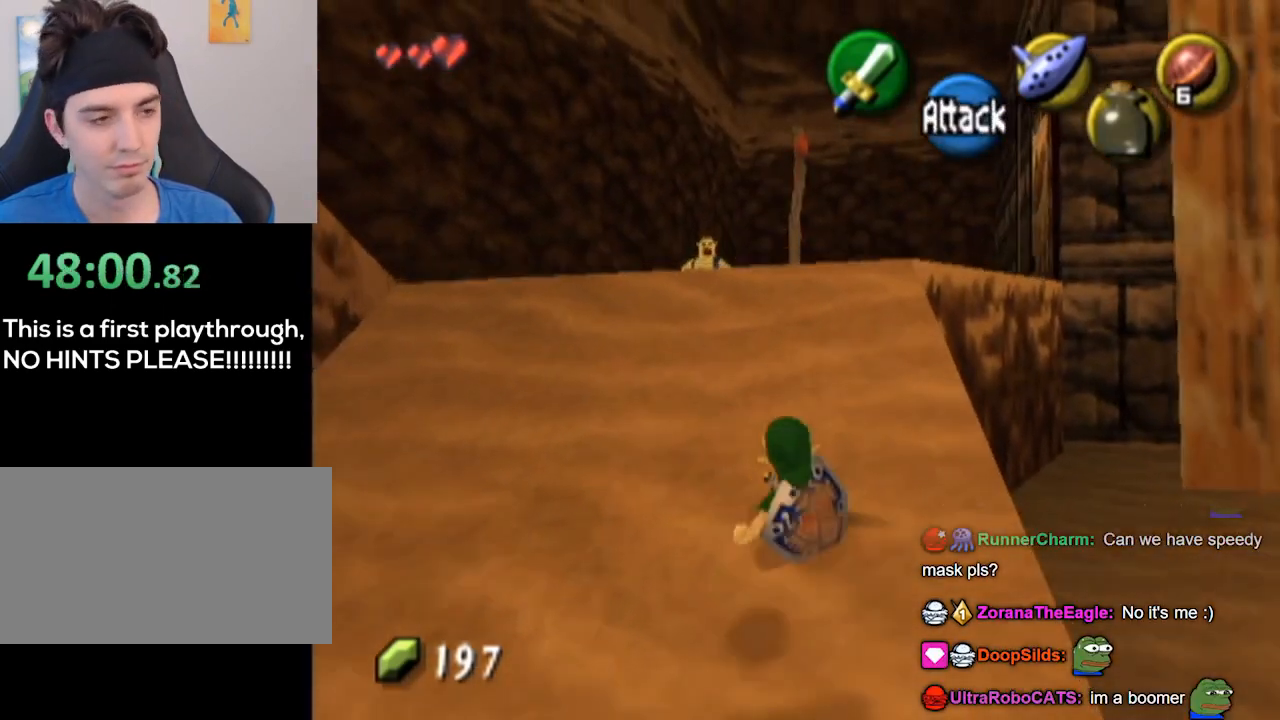
{"buttons": [], "left_stick": "center", "right_stick": "center", "events": [[500, "left_stick", "center"]]}
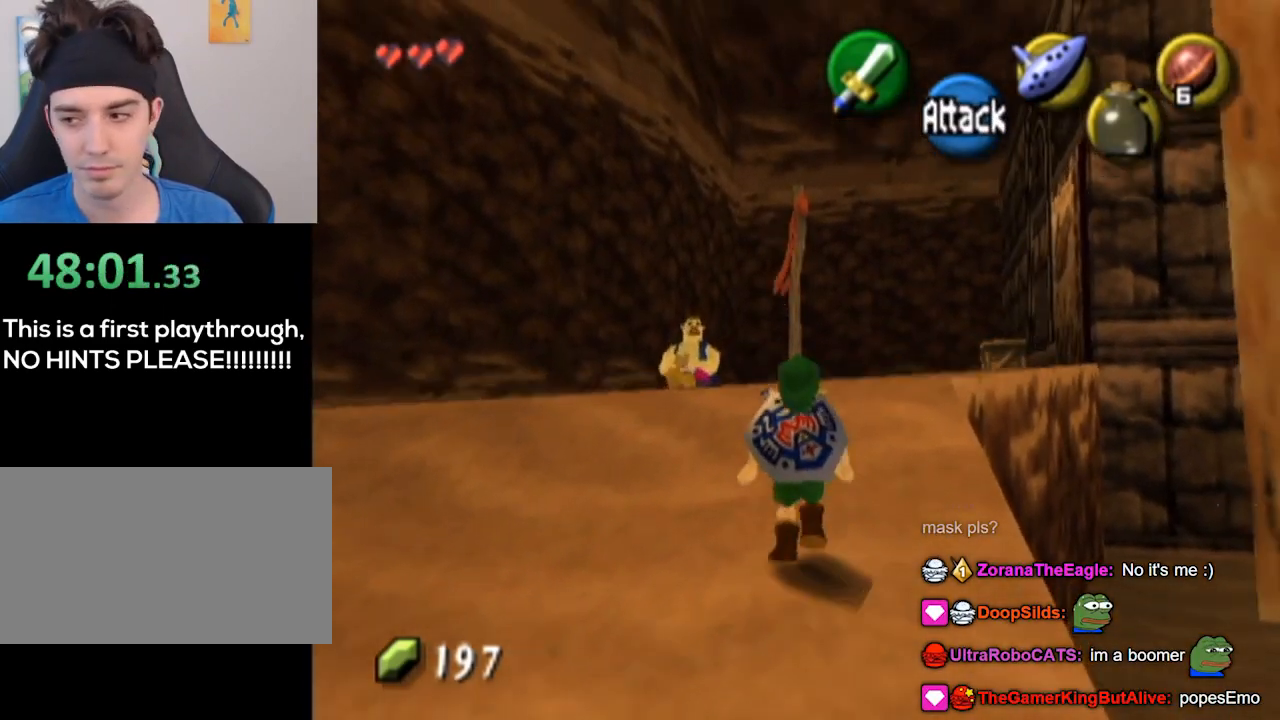
{"buttons": [], "left_stick": "center", "right_stick": "center", "events": []}
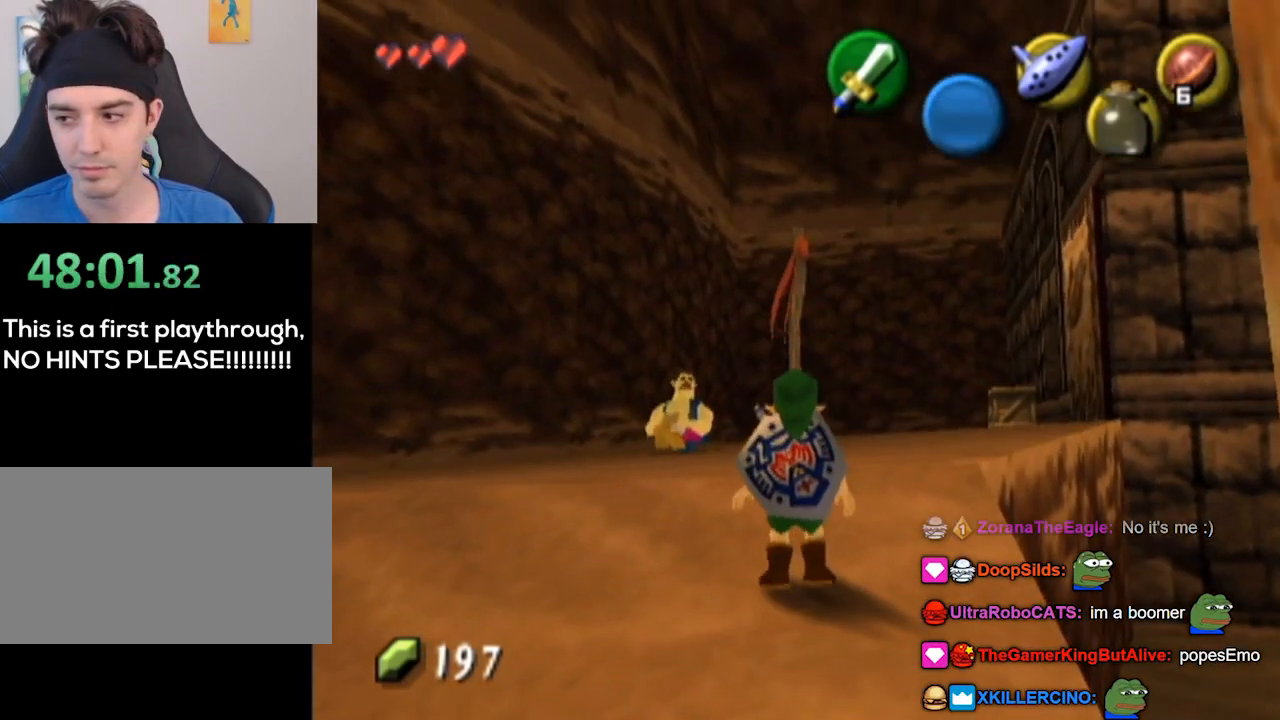
{"buttons": [], "left_stick": "center", "right_stick": "center", "events": []}
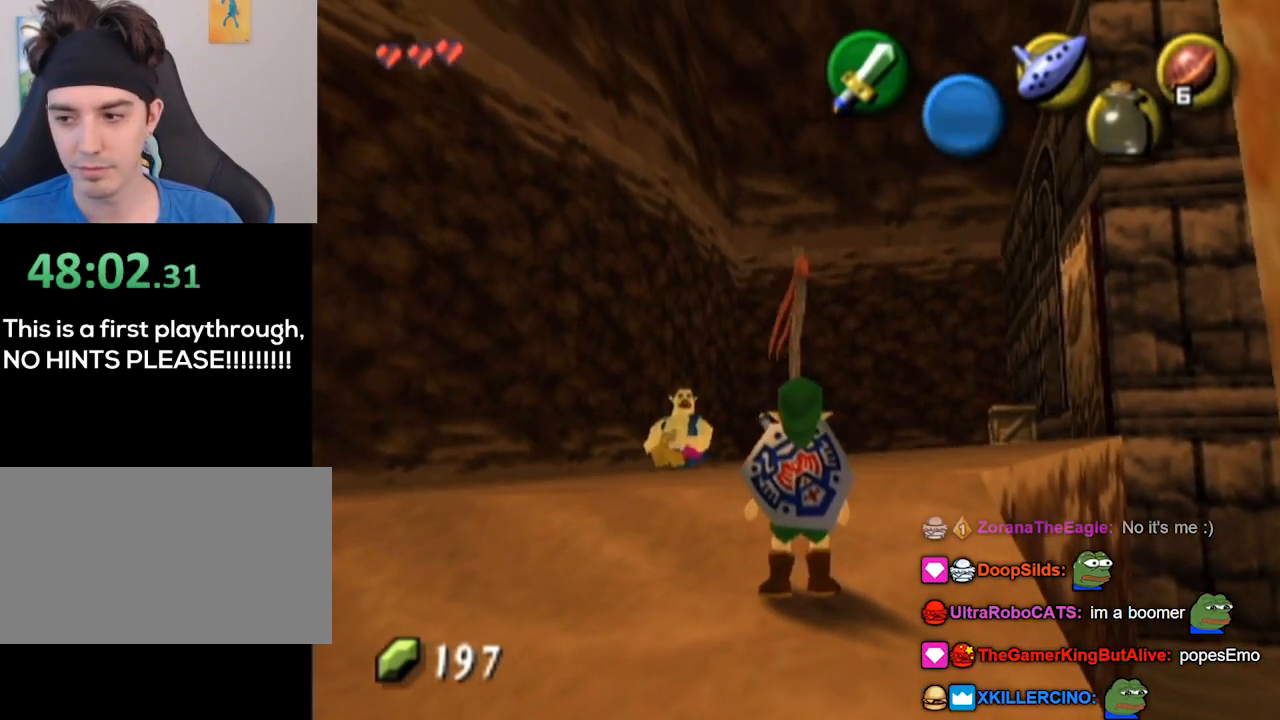
{"buttons": [], "left_stick": "center", "right_stick": "center", "events": []}